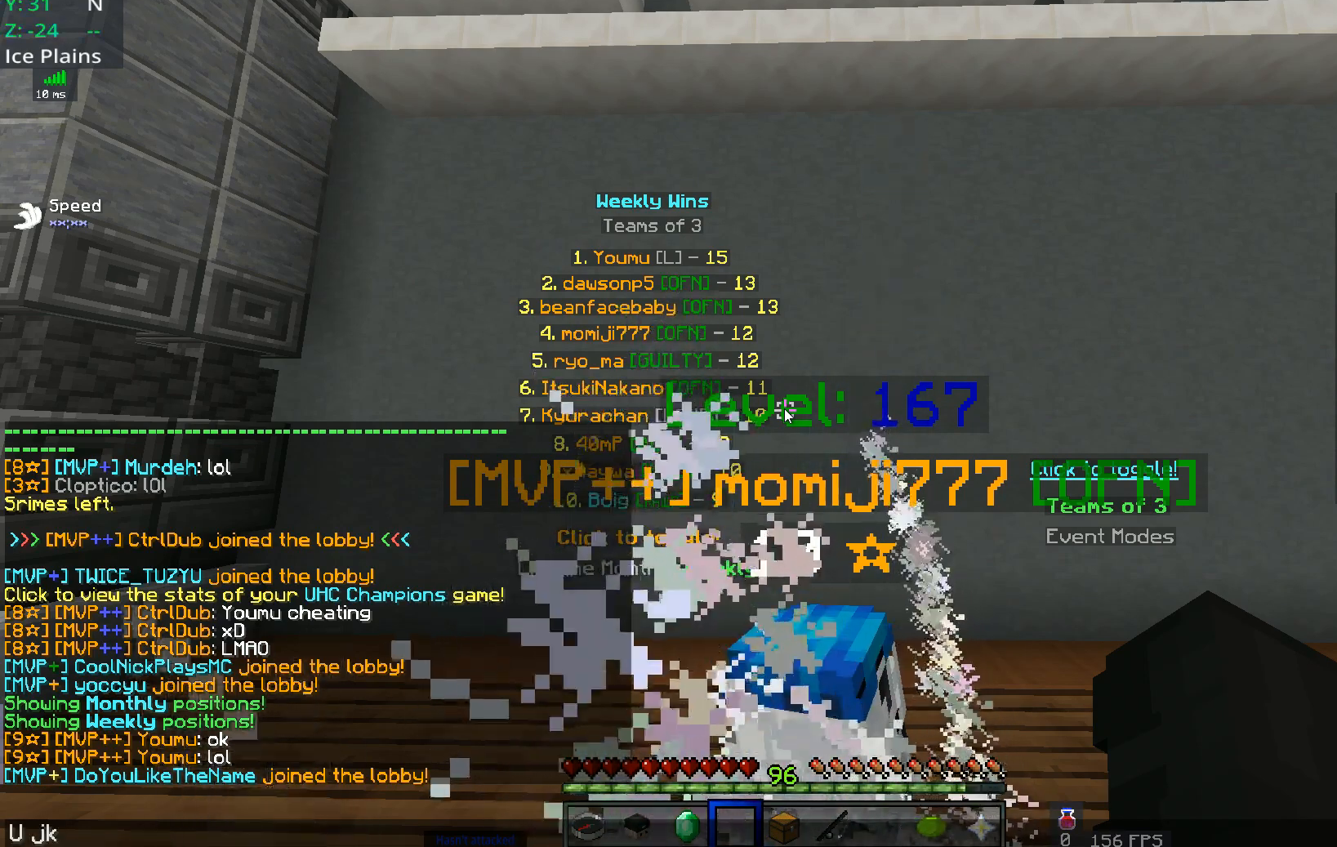
Gameplay with keyboard and mouse; each line is a JSON object with the keys and mouse buttons held at the frame after it. "events" lists presses ("down") and releases ("up") of "a", "d", "s", "space", "w", "mouse_left" and "mouse_right" between this image and that frame as [ms after this image, input, new state], when the widget could be followed in between. "mouse_left", "mouse_right" = the "left", "right" buttons of the "mouse" list. No other keys are recorded. Fast repeated clicks can show as one long hold. Mouse movement is not recorded.
{"keys": ["s"], "mouse": [], "events": [[400, "s", "down"]]}
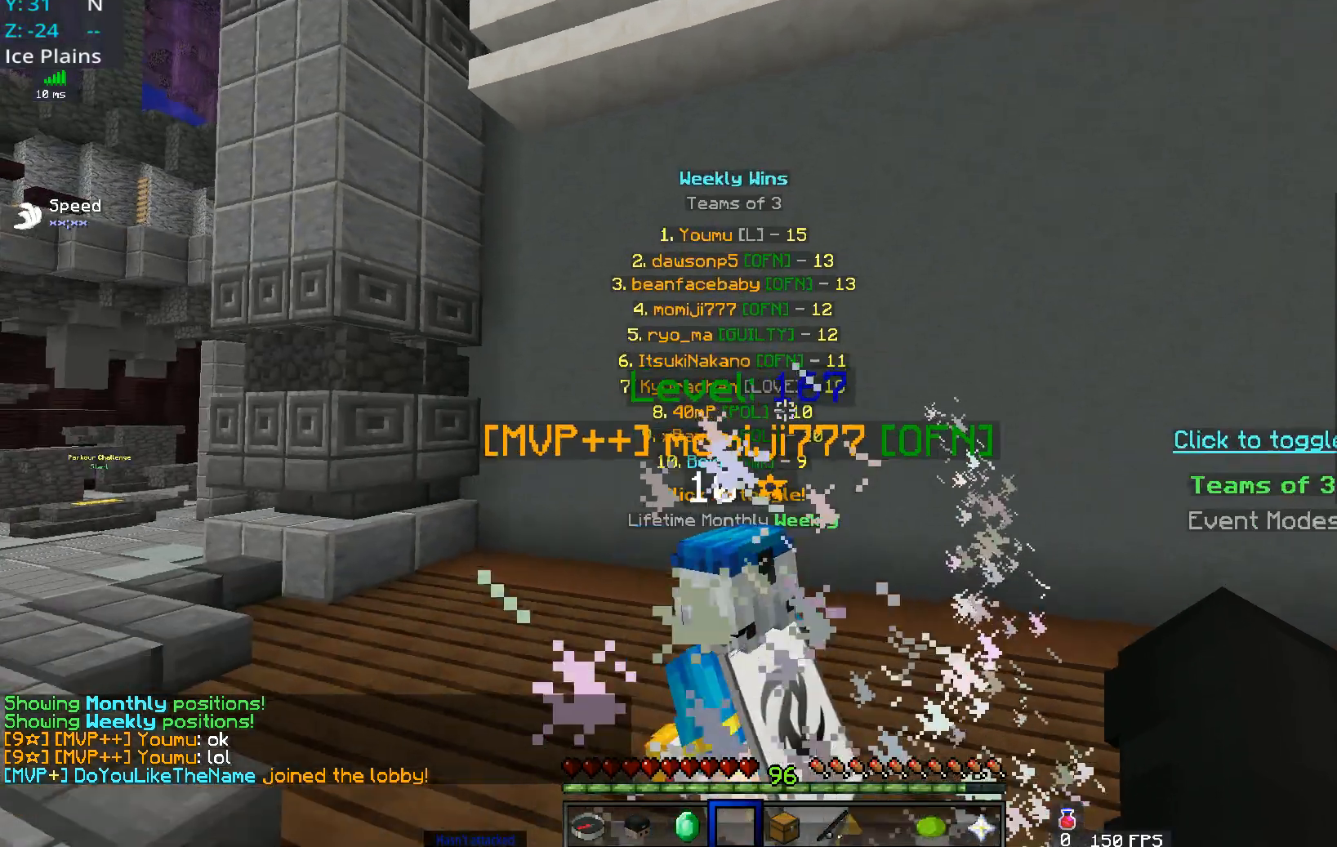
{"keys": [], "mouse": [], "events": [[317, "s", "up"]]}
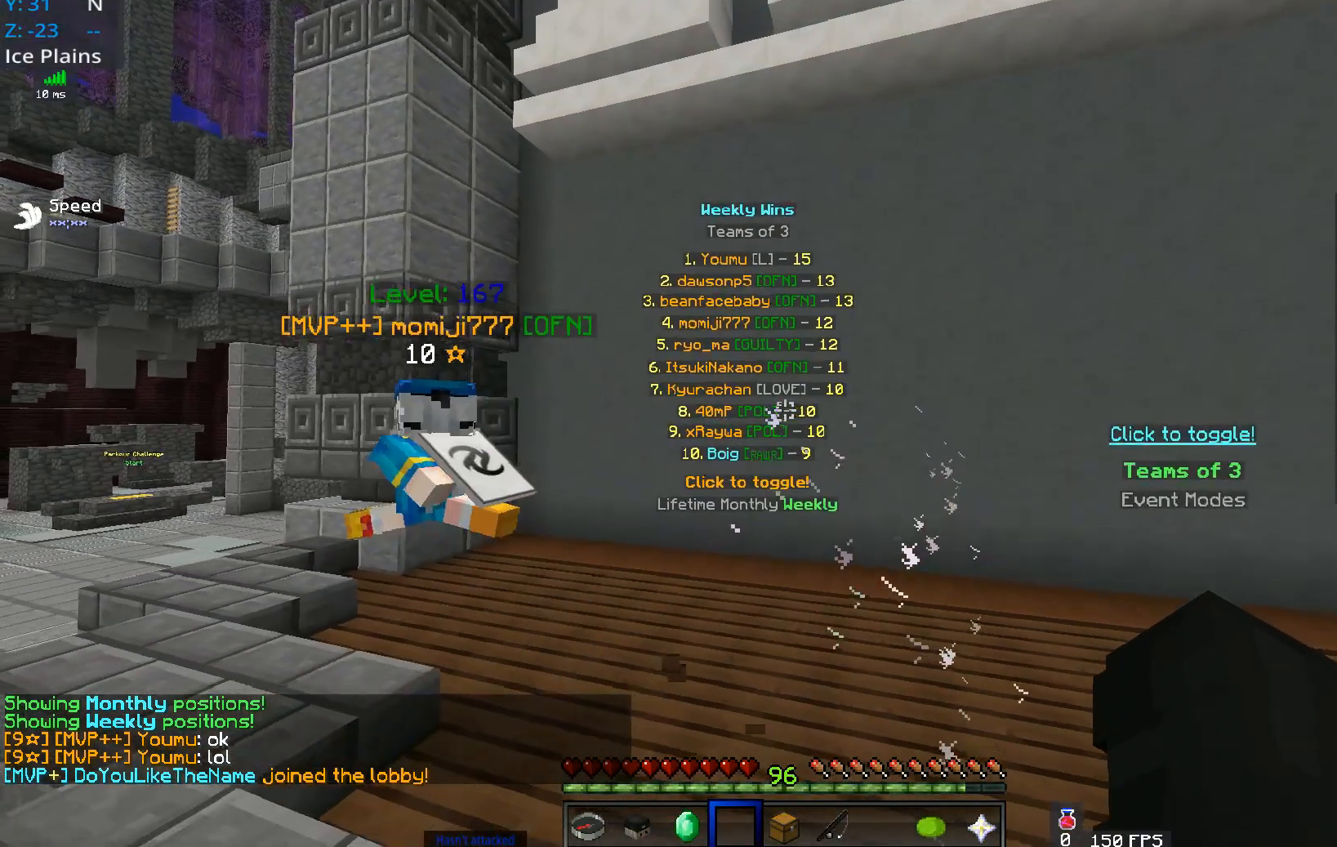
{"keys": ["a"], "mouse": [], "events": [[250, "a", "down"]]}
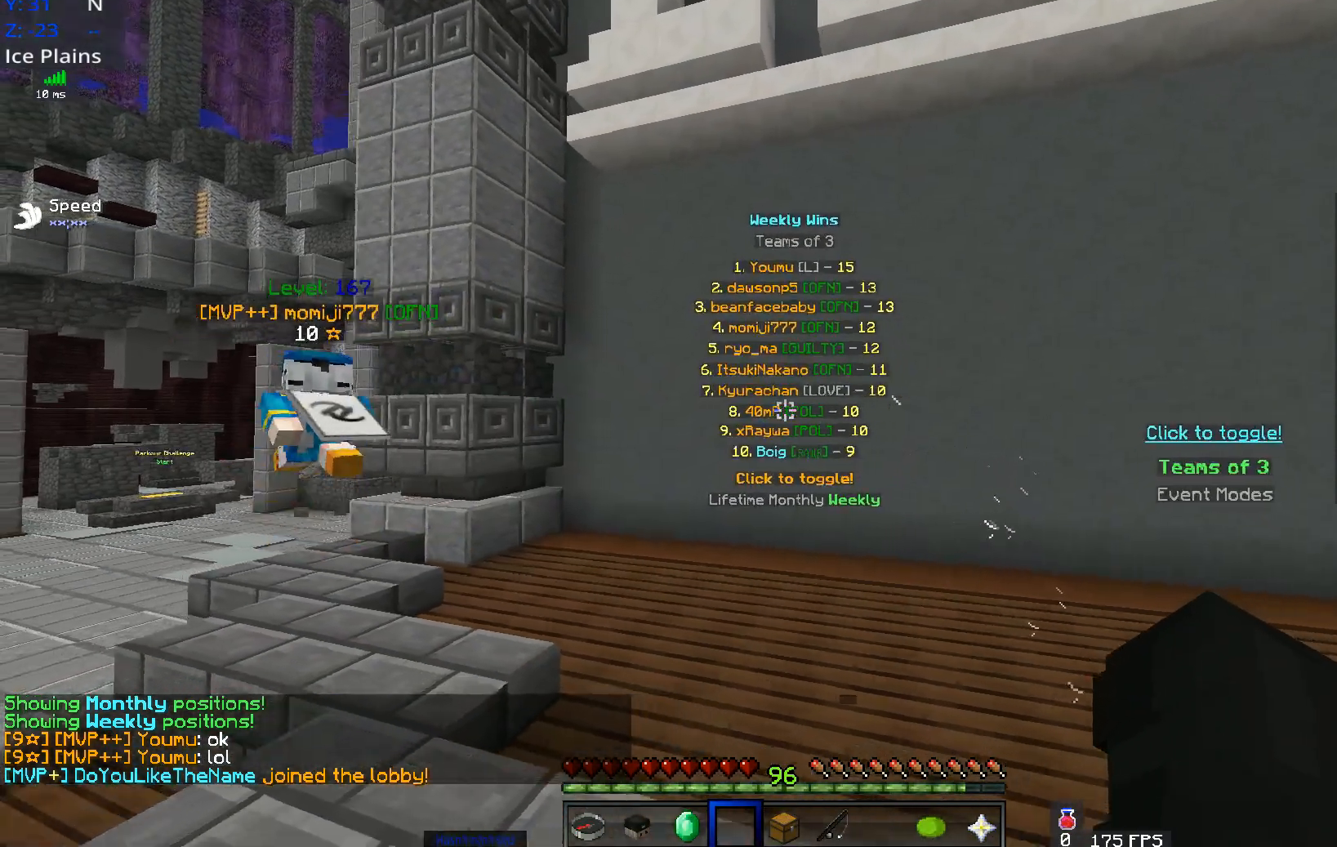
{"keys": [], "mouse": [], "events": [[467, "a", "up"]]}
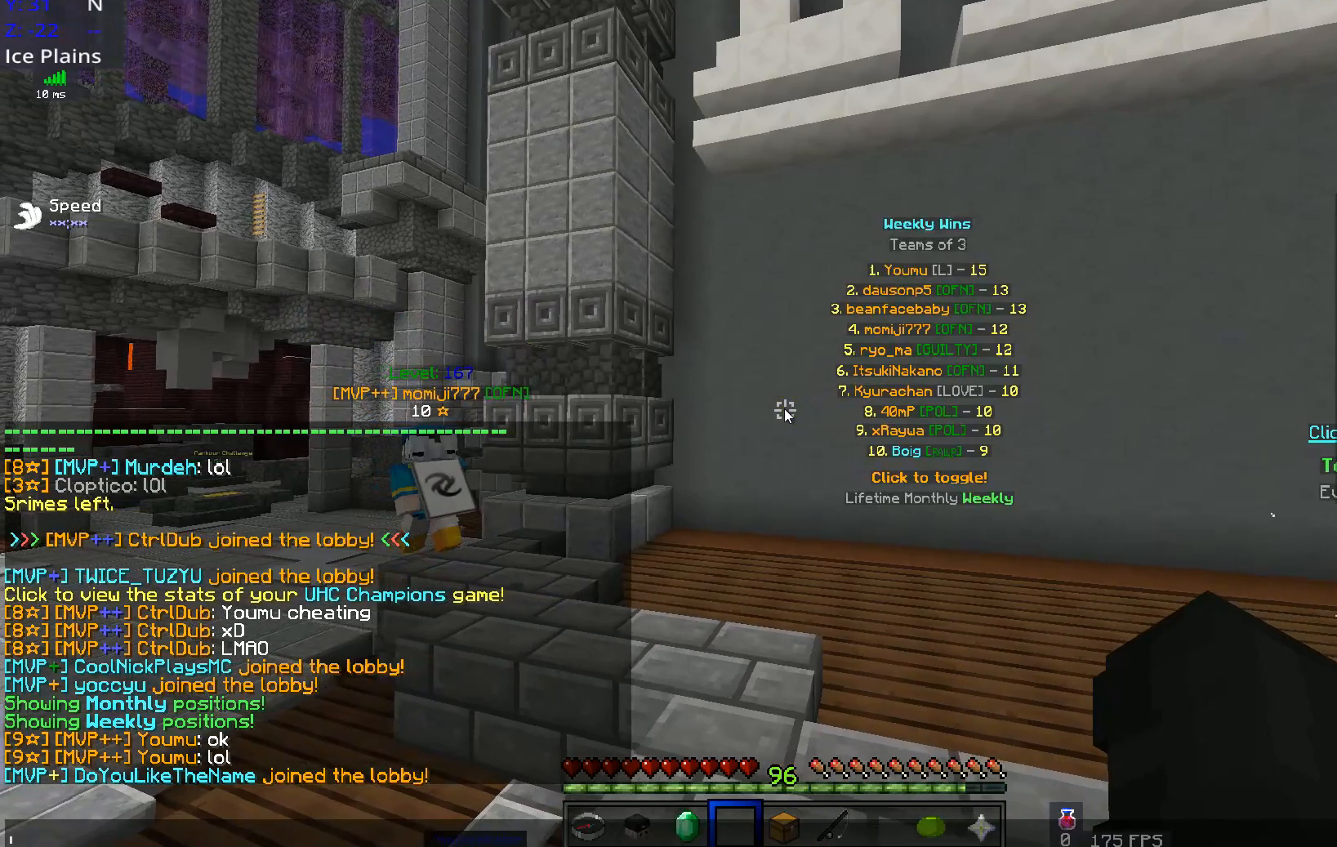
{"keys": [], "mouse": [], "events": []}
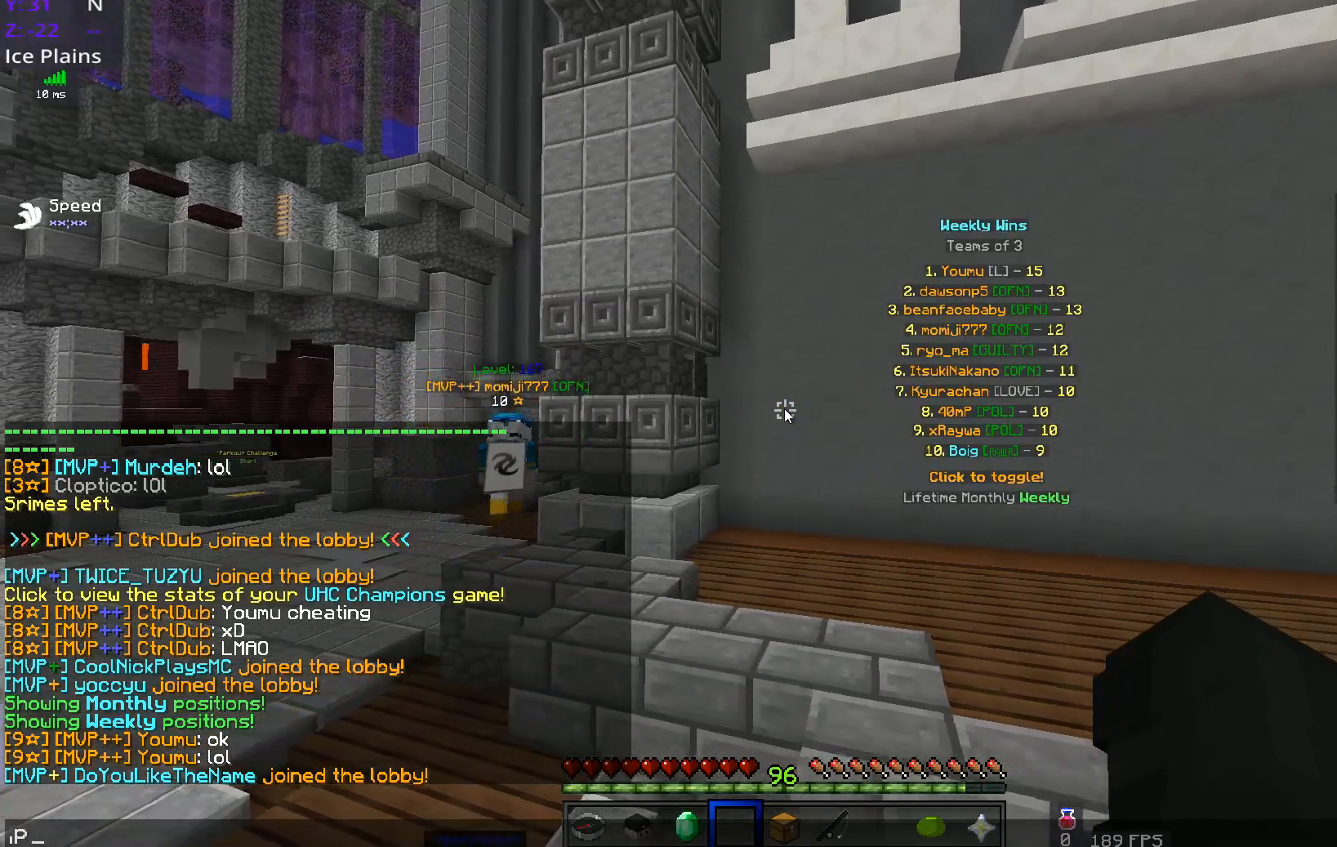
{"keys": [], "mouse": [], "events": []}